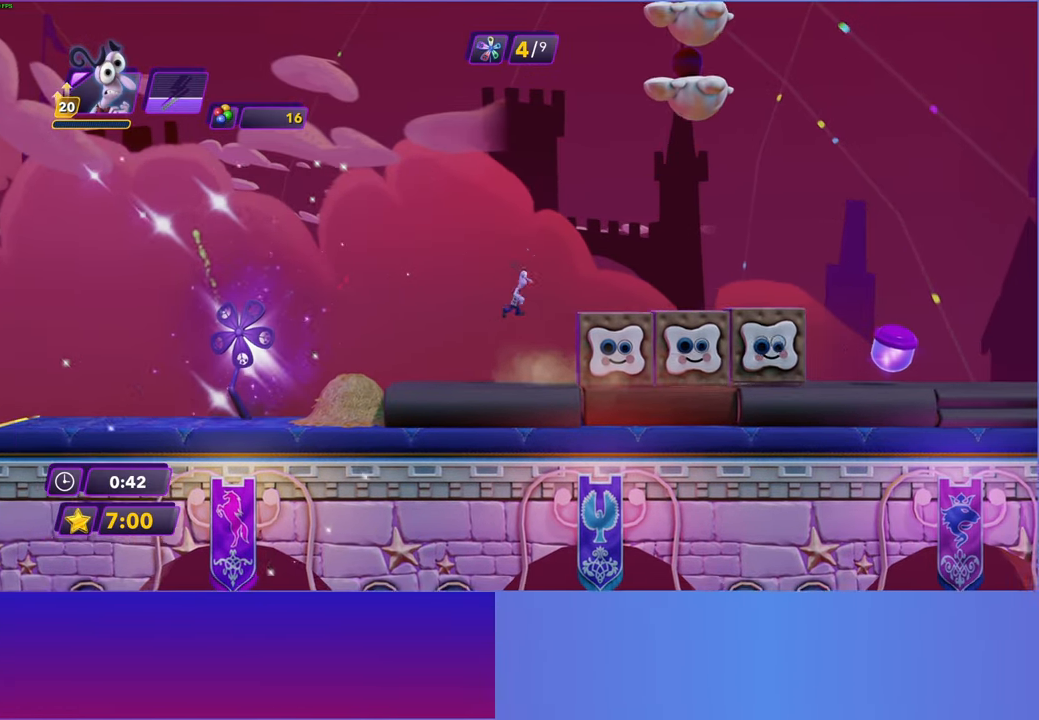
Gameplay with a controller (Xbox layout); each line is a JSON object with the inputs held at the frame after it. "events" lists button and stick changes between this image and that frame as [ms after this image, input, new state], when the widget could be followed in between.
{"buttons": ["DPAD_RIGHT"], "left_stick": "center", "right_stick": "center", "events": [[67, "A", "up"]]}
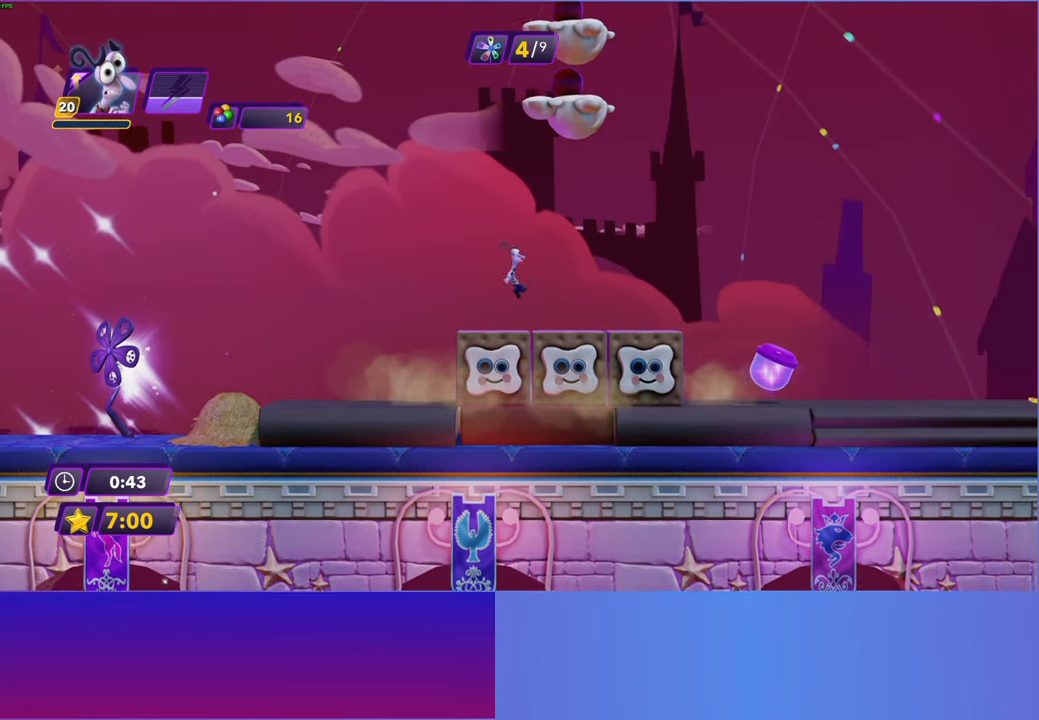
{"buttons": ["DPAD_RIGHT"], "left_stick": "center", "right_stick": "center", "events": [[67, "B", "down"], [150, "B", "up"], [250, "B", "down"], [317, "B", "up"], [450, "B", "down"], [500, "B", "up"]]}
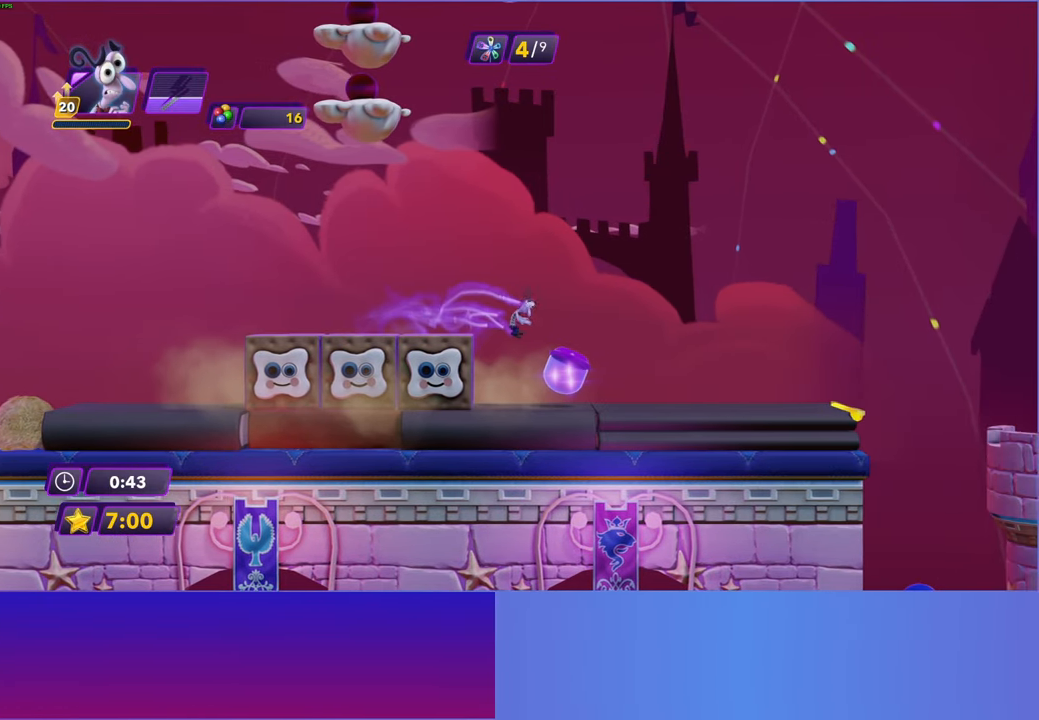
{"buttons": ["DPAD_RIGHT"], "left_stick": "center", "right_stick": "center", "events": [[133, "B", "down"], [183, "B", "up"], [300, "B", "down"], [383, "B", "up"]]}
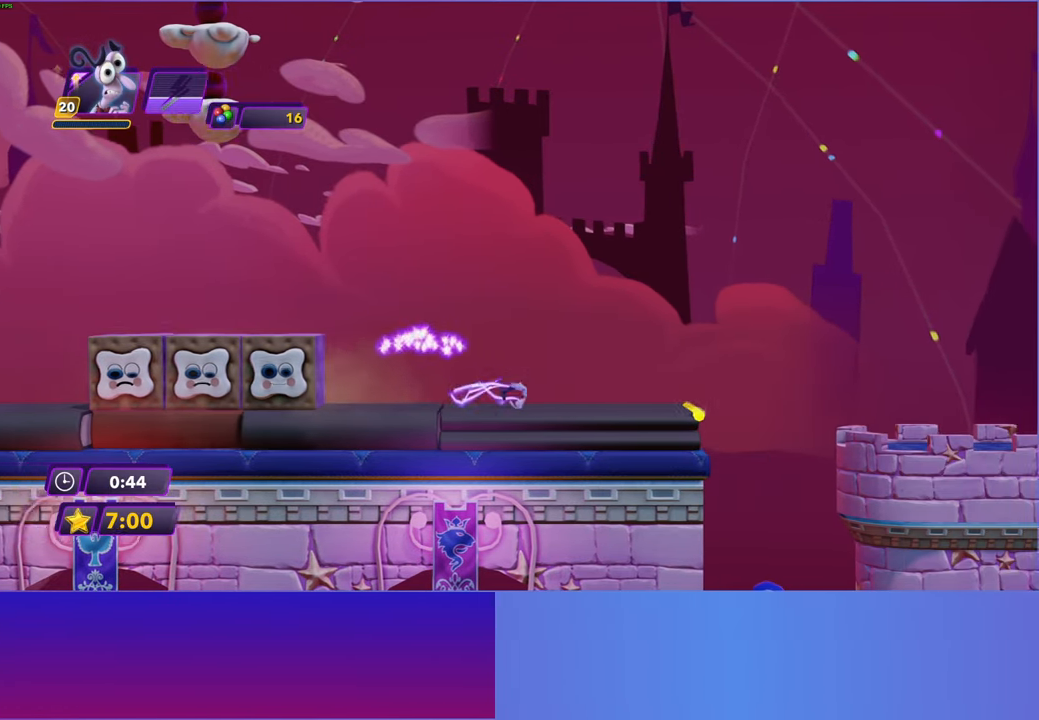
{"buttons": ["DPAD_RIGHT"], "left_stick": "center", "right_stick": "center", "events": [[383, "A", "down"], [500, "A", "up"]]}
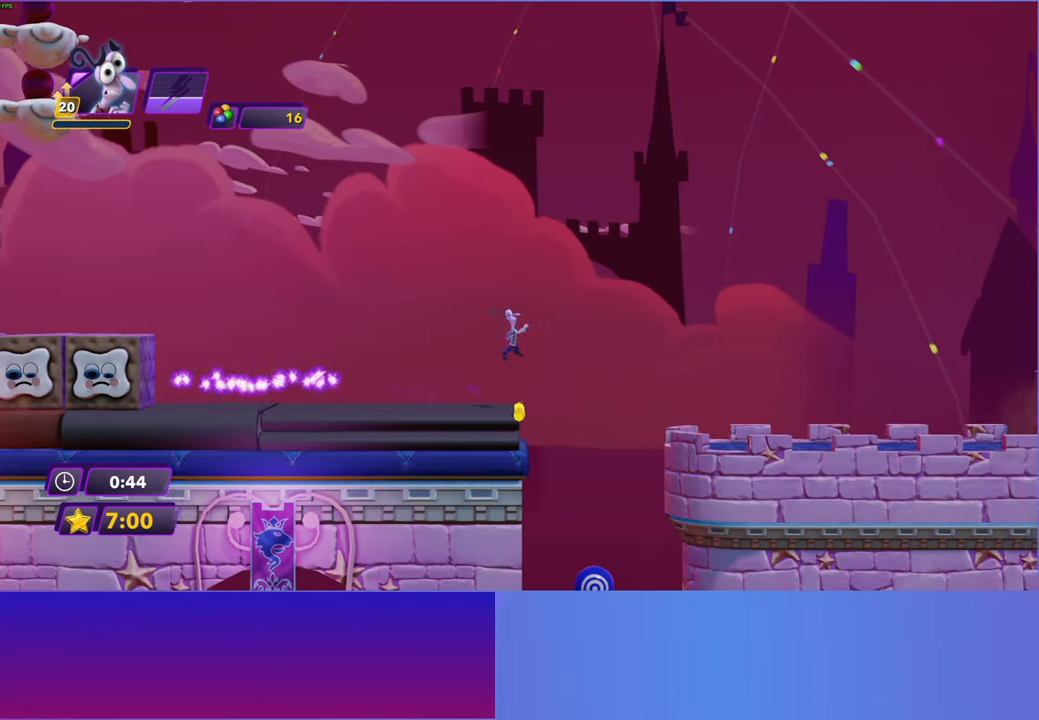
{"buttons": ["DPAD_RIGHT"], "left_stick": "center", "right_stick": "center", "events": [[83, "A", "down"], [183, "A", "up"]]}
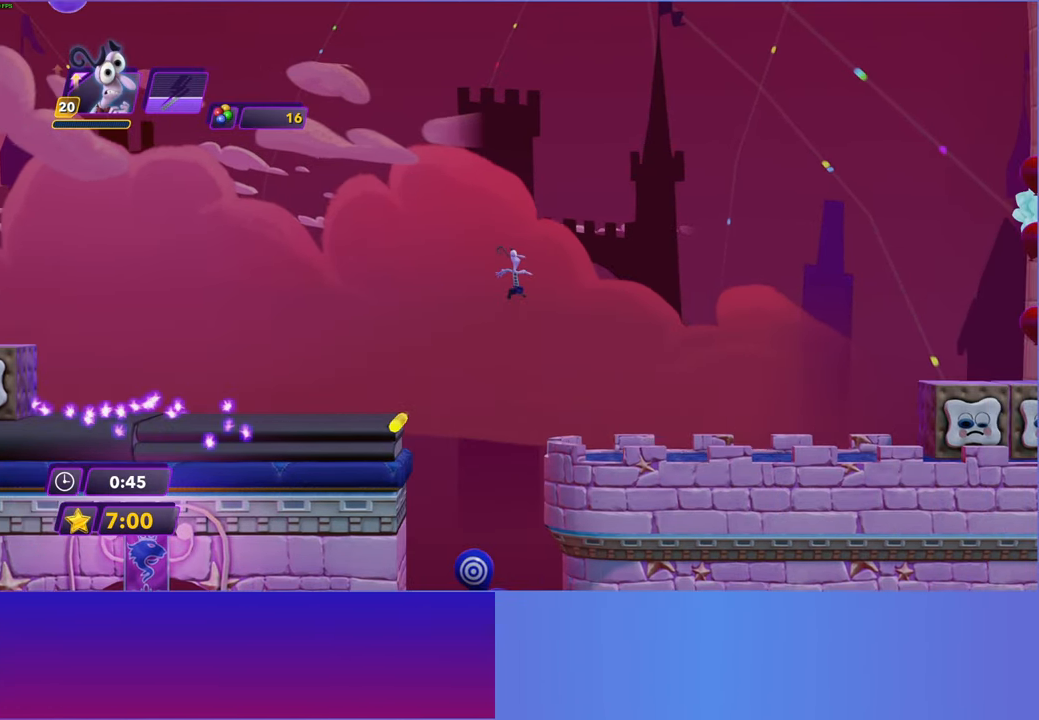
{"buttons": ["DPAD_RIGHT"], "left_stick": "center", "right_stick": "center", "events": []}
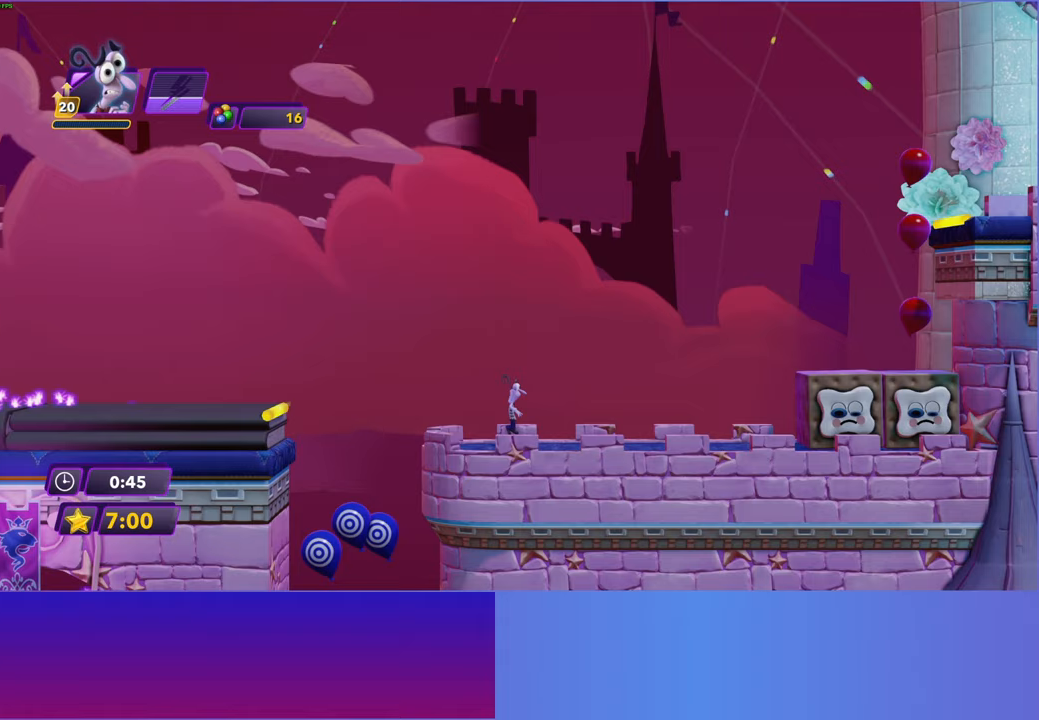
{"buttons": ["DPAD_RIGHT"], "left_stick": "center", "right_stick": "center", "events": []}
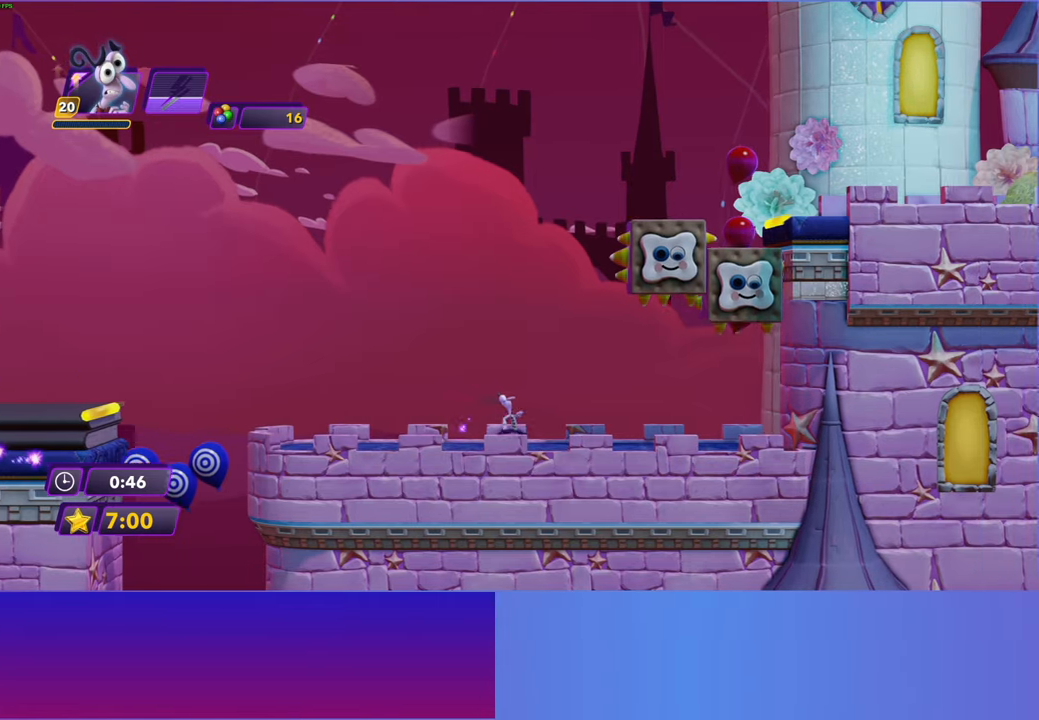
{"buttons": ["A", "DPAD_RIGHT"], "left_stick": "center", "right_stick": "center", "events": [[17, "DPAD_RIGHT", "up"], [133, "A", "down"], [133, "DPAD_RIGHT", "down"], [233, "A", "up"], [333, "A", "down"]]}
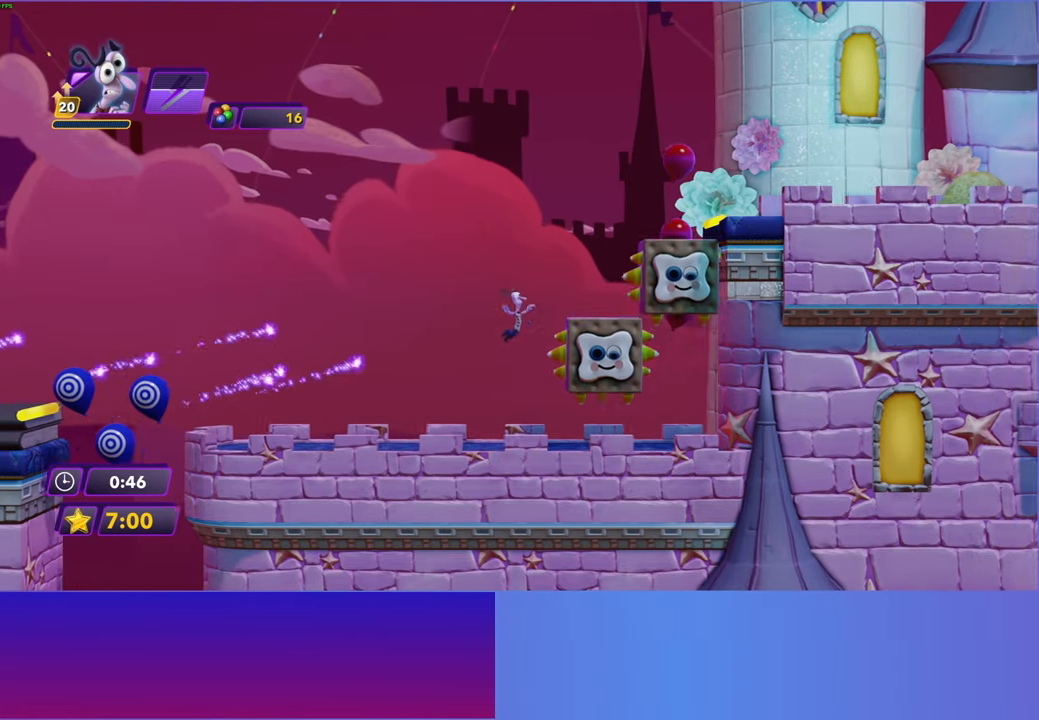
{"buttons": ["DPAD_RIGHT"], "left_stick": "center", "right_stick": "center", "events": [[17, "A", "up"]]}
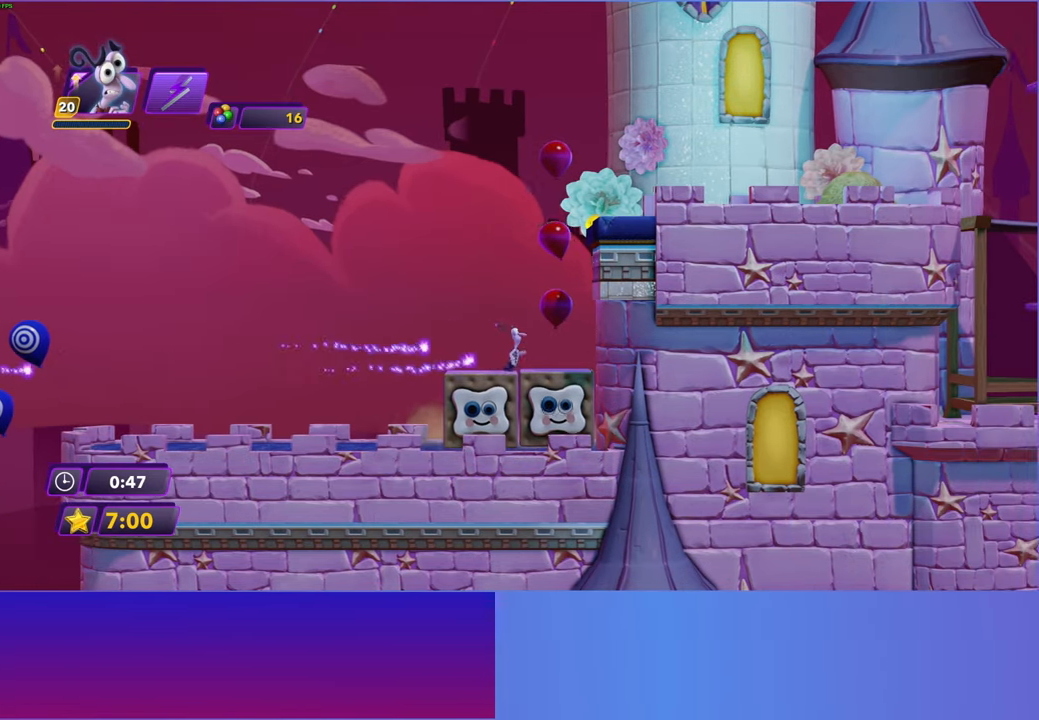
{"buttons": ["DPAD_RIGHT"], "left_stick": "center", "right_stick": "center", "events": [[67, "A", "down"], [67, "DPAD_RIGHT", "up"], [150, "A", "up"], [200, "DPAD_RIGHT", "down"], [250, "A", "down"], [333, "A", "up"]]}
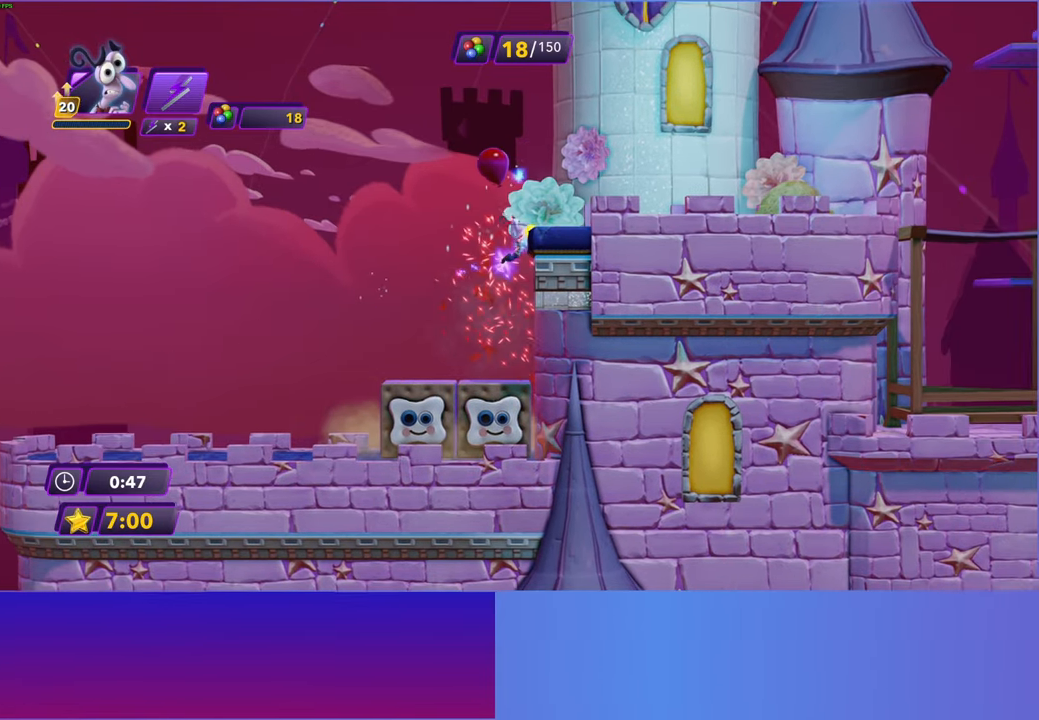
{"buttons": ["DPAD_RIGHT"], "left_stick": "center", "right_stick": "center", "events": [[200, "A", "down"], [267, "A", "up"], [400, "A", "down"], [467, "A", "up"]]}
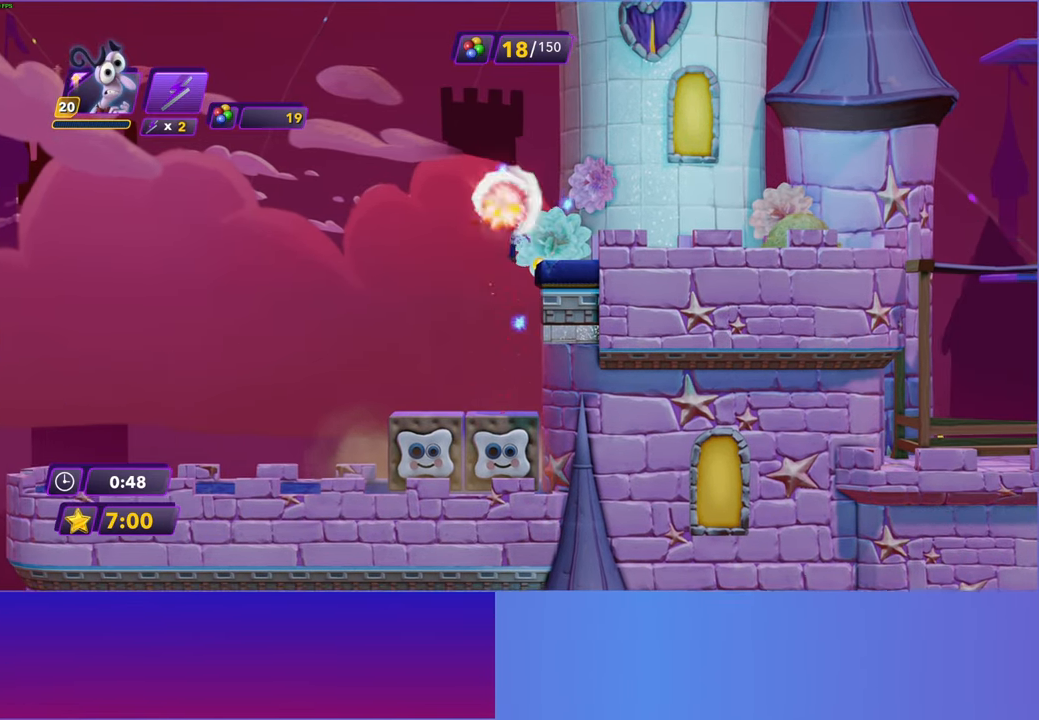
{"buttons": ["DPAD_RIGHT"], "left_stick": "center", "right_stick": "center", "events": []}
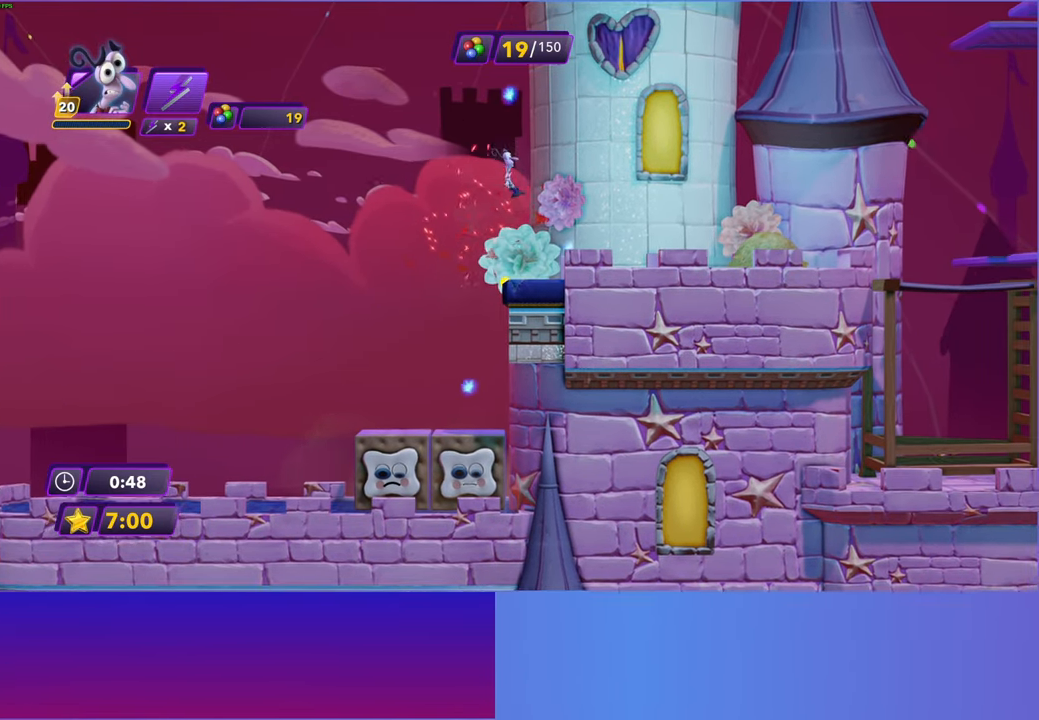
{"buttons": ["DPAD_RIGHT"], "left_stick": "center", "right_stick": "center", "events": []}
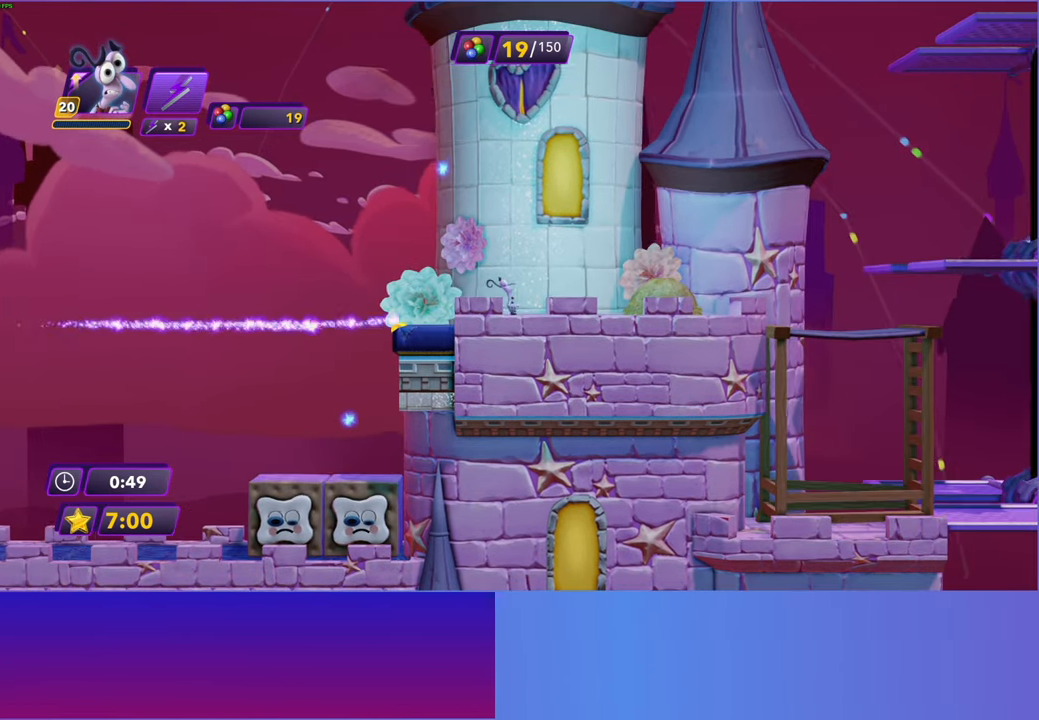
{"buttons": ["DPAD_RIGHT"], "left_stick": "center", "right_stick": "center", "events": [[167, "A", "down"], [267, "A", "up"], [350, "A", "down"], [433, "A", "up"]]}
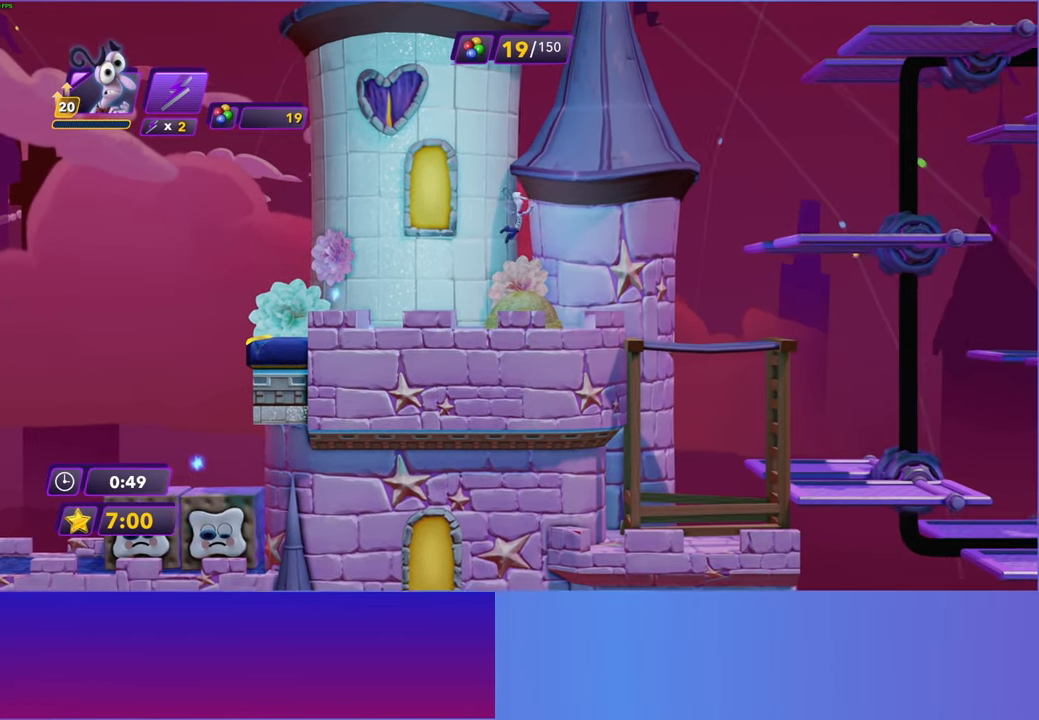
{"buttons": ["DPAD_RIGHT"], "left_stick": "center", "right_stick": "center", "events": []}
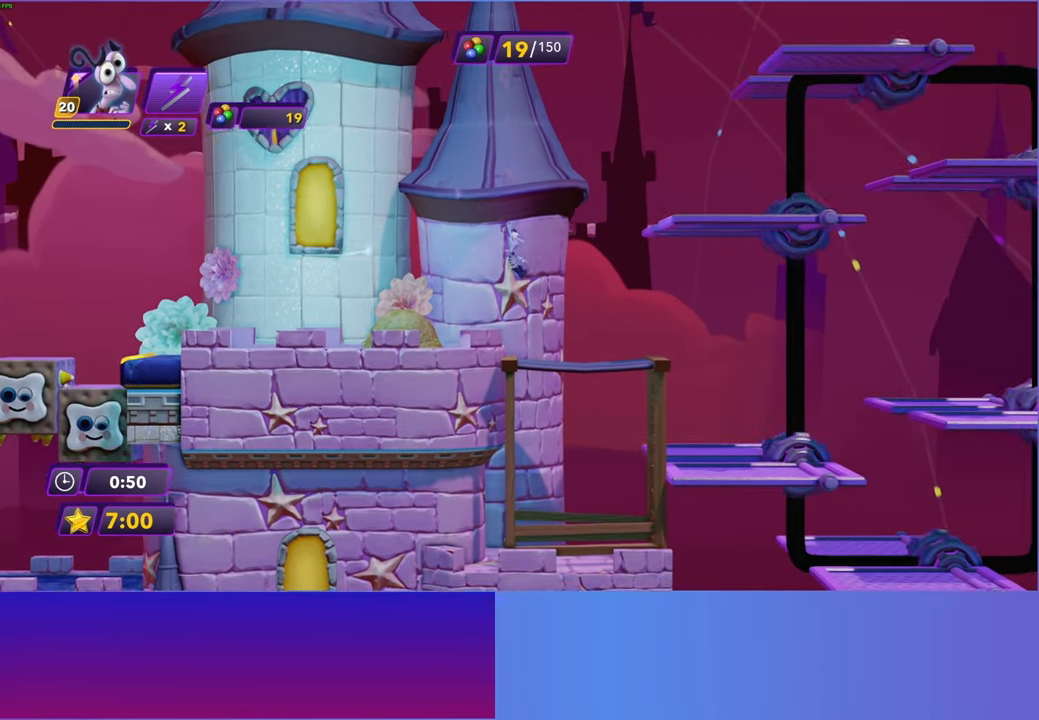
{"buttons": ["A", "DPAD_RIGHT"], "left_stick": "center", "right_stick": "center", "events": [[400, "A", "down"]]}
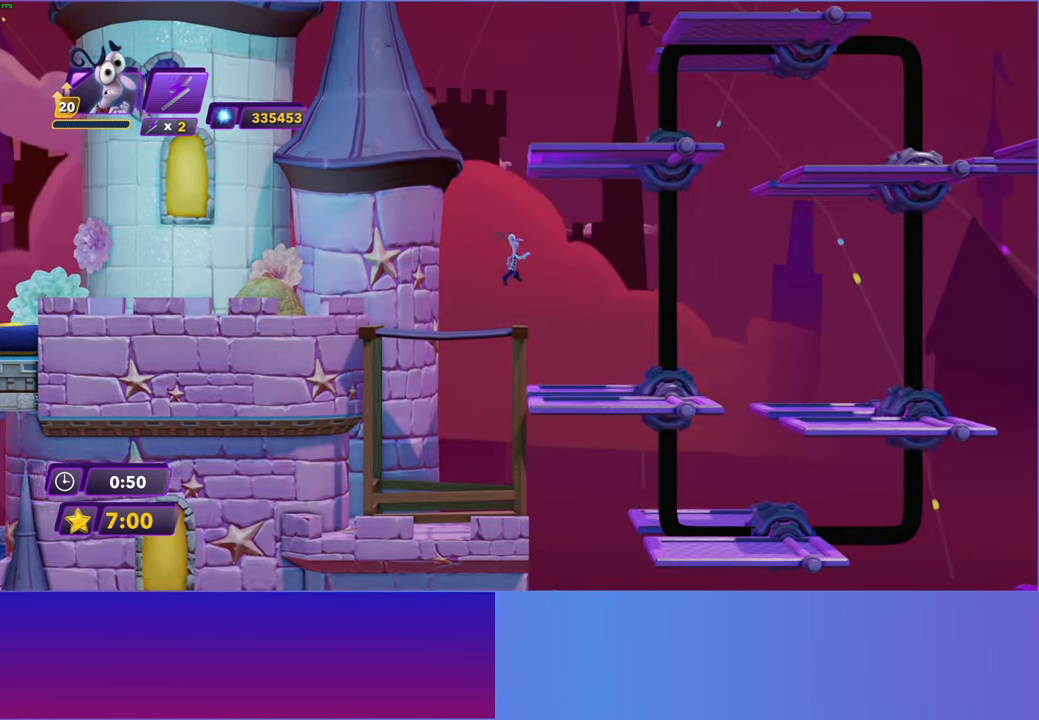
{"buttons": ["DPAD_LEFT"], "left_stick": "center", "right_stick": "center", "events": [[17, "A", "up"], [467, "DPAD_RIGHT", "up"], [483, "DPAD_LEFT", "down"]]}
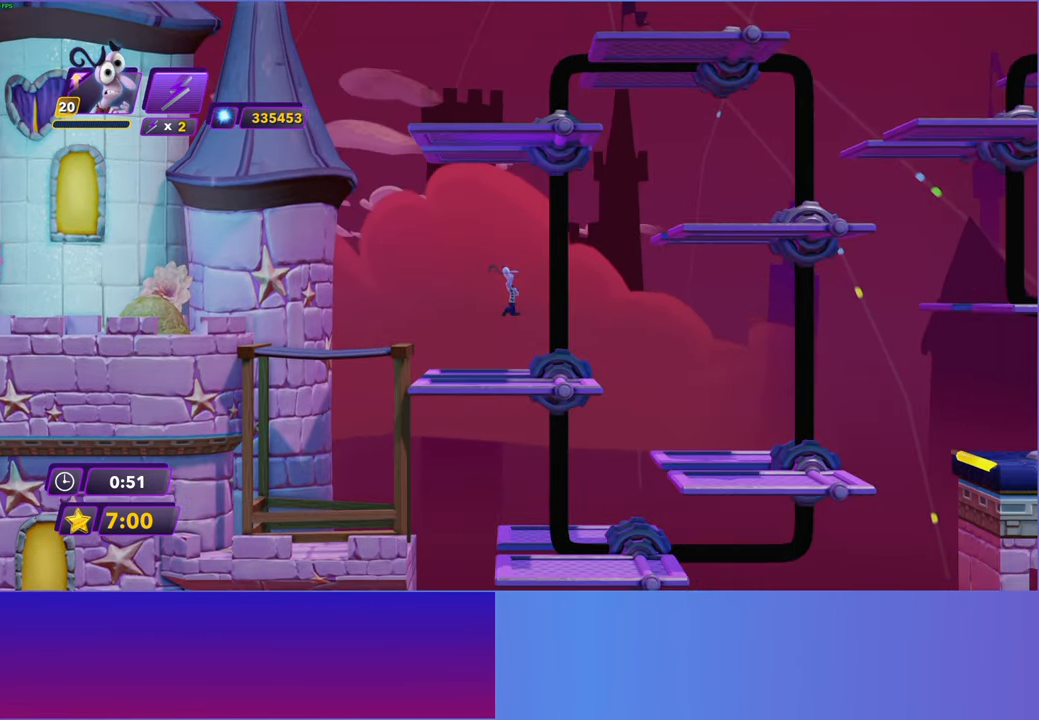
{"buttons": [], "left_stick": "center", "right_stick": "center", "events": [[183, "DPAD_LEFT", "up"], [200, "DPAD_RIGHT", "down"], [450, "DPAD_RIGHT", "up"]]}
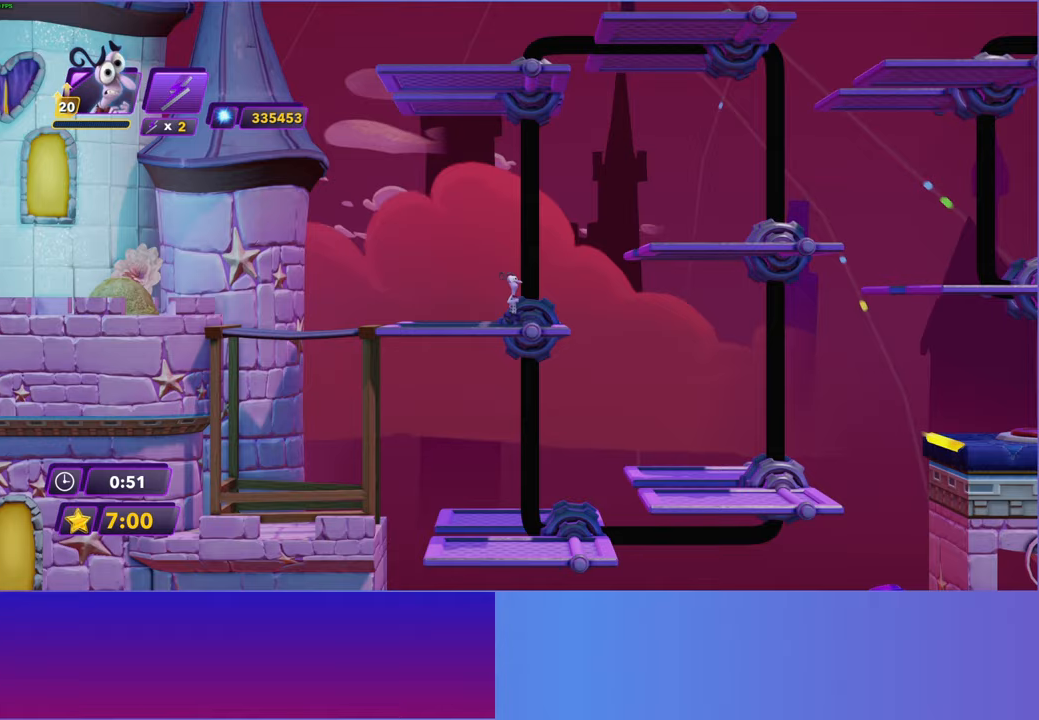
{"buttons": [], "left_stick": "center", "right_stick": "center", "events": []}
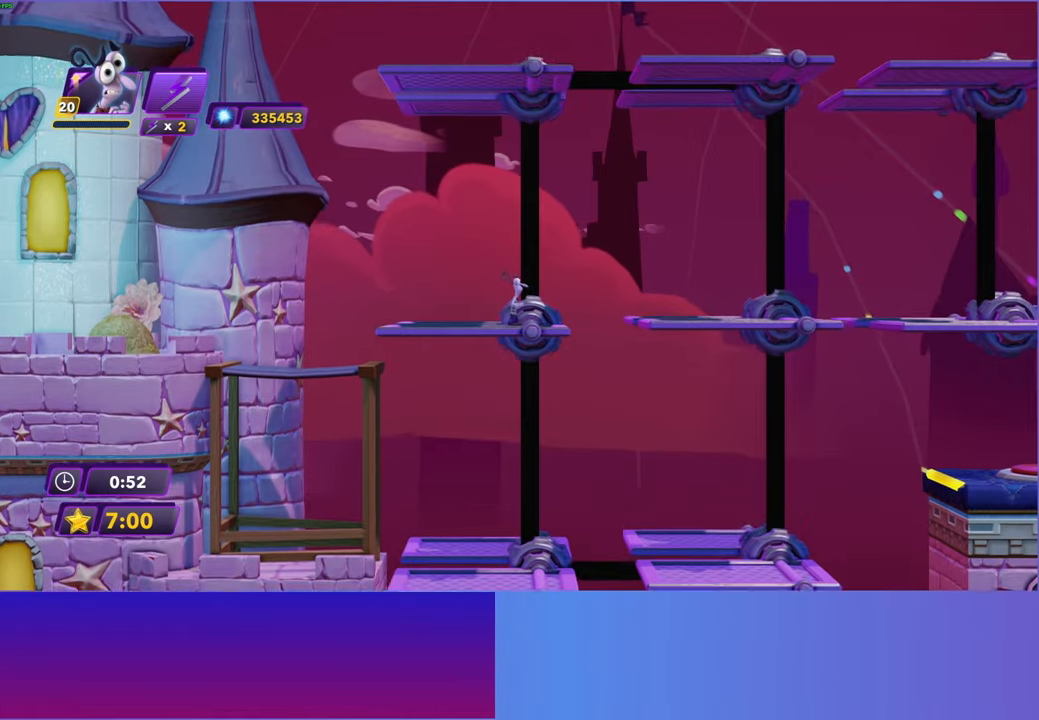
{"buttons": [], "left_stick": "center", "right_stick": "center", "events": []}
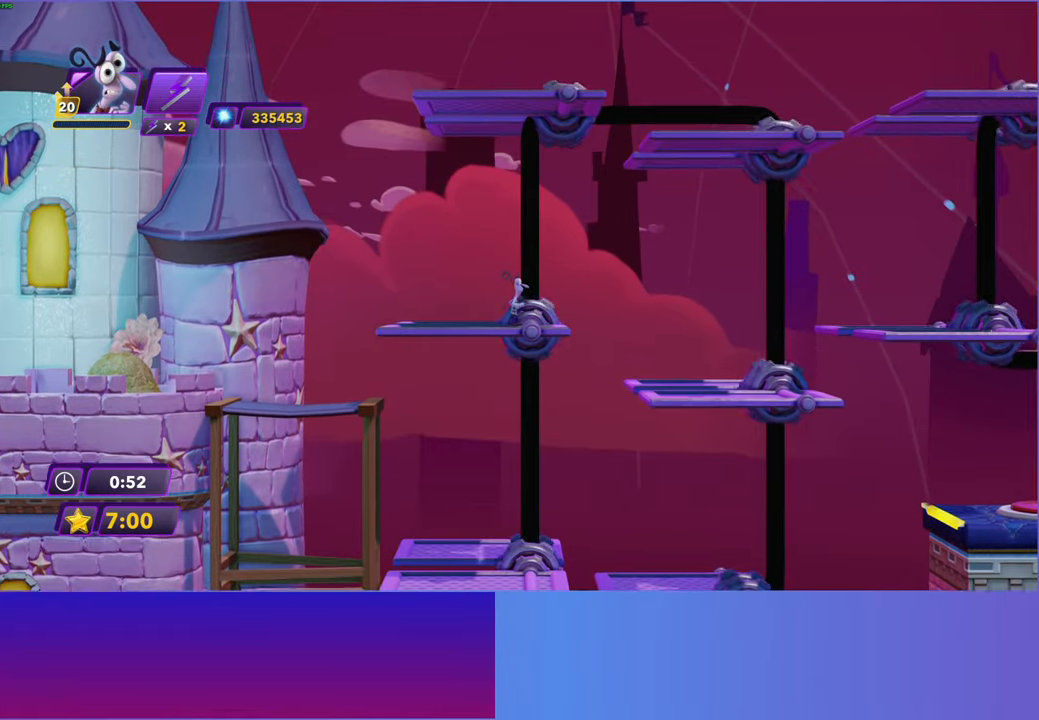
{"buttons": ["DPAD_RIGHT"], "left_stick": "center", "right_stick": "center", "events": [[17, "DPAD_RIGHT", "down"], [67, "A", "down"], [183, "A", "up"], [317, "A", "down"], [450, "A", "up"]]}
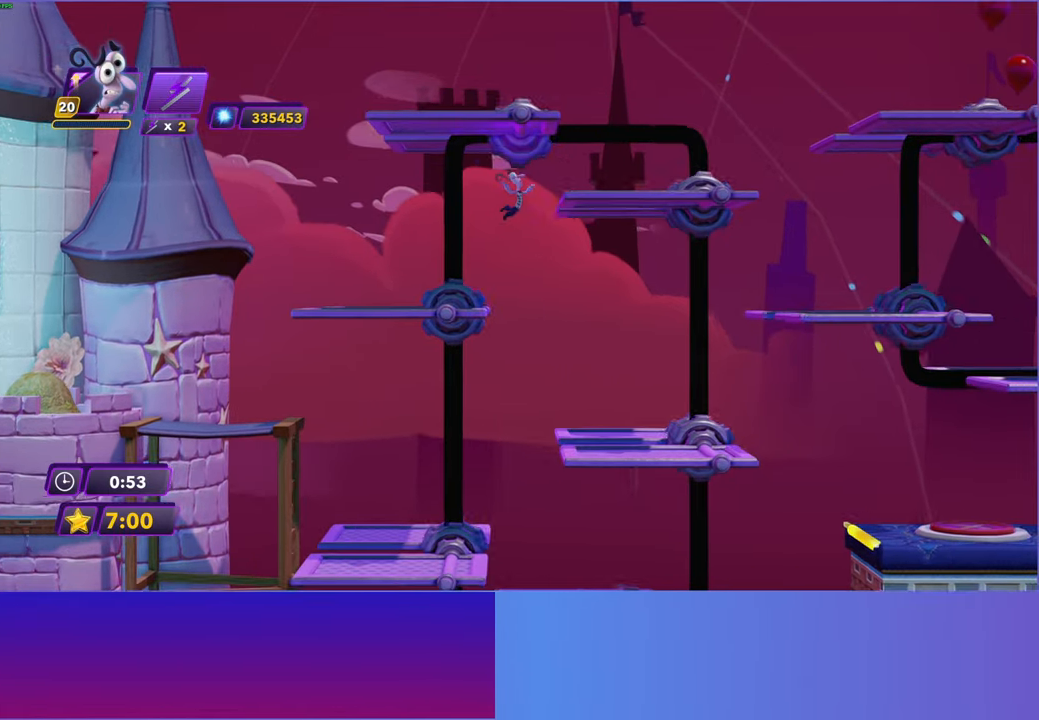
{"buttons": ["A", "DPAD_RIGHT"], "left_stick": "center", "right_stick": "center", "events": [[483, "A", "down"]]}
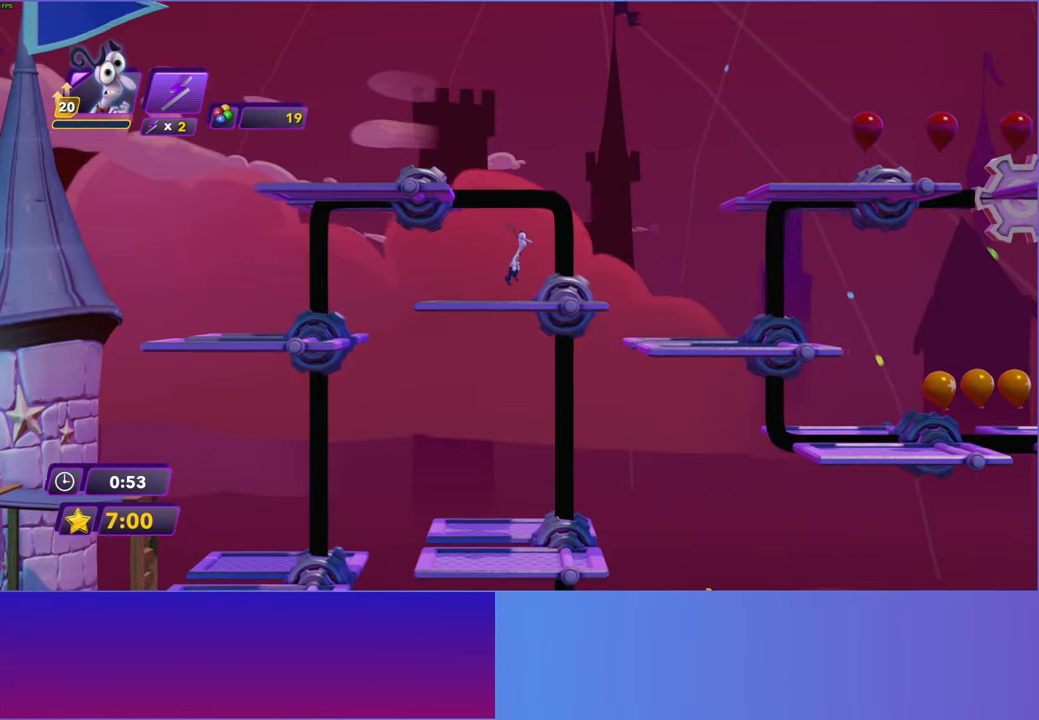
{"buttons": ["DPAD_RIGHT"], "left_stick": "center", "right_stick": "center", "events": [[83, "A", "up"], [167, "A", "down"], [267, "A", "up"]]}
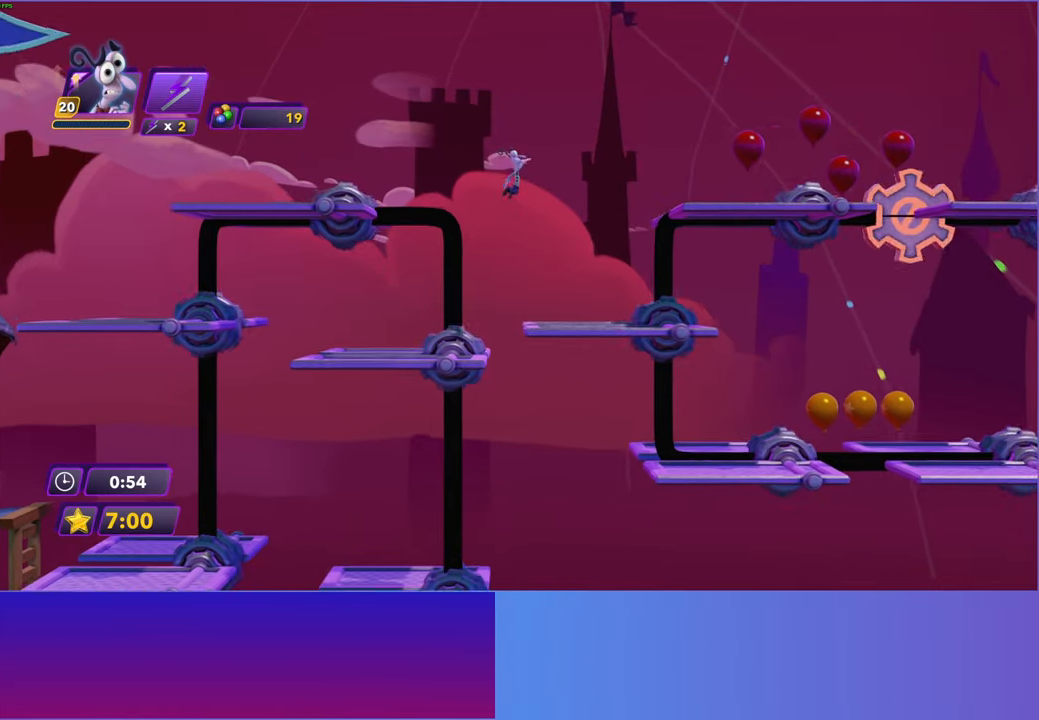
{"buttons": [], "left_stick": "center", "right_stick": "center", "events": [[483, "DPAD_RIGHT", "up"]]}
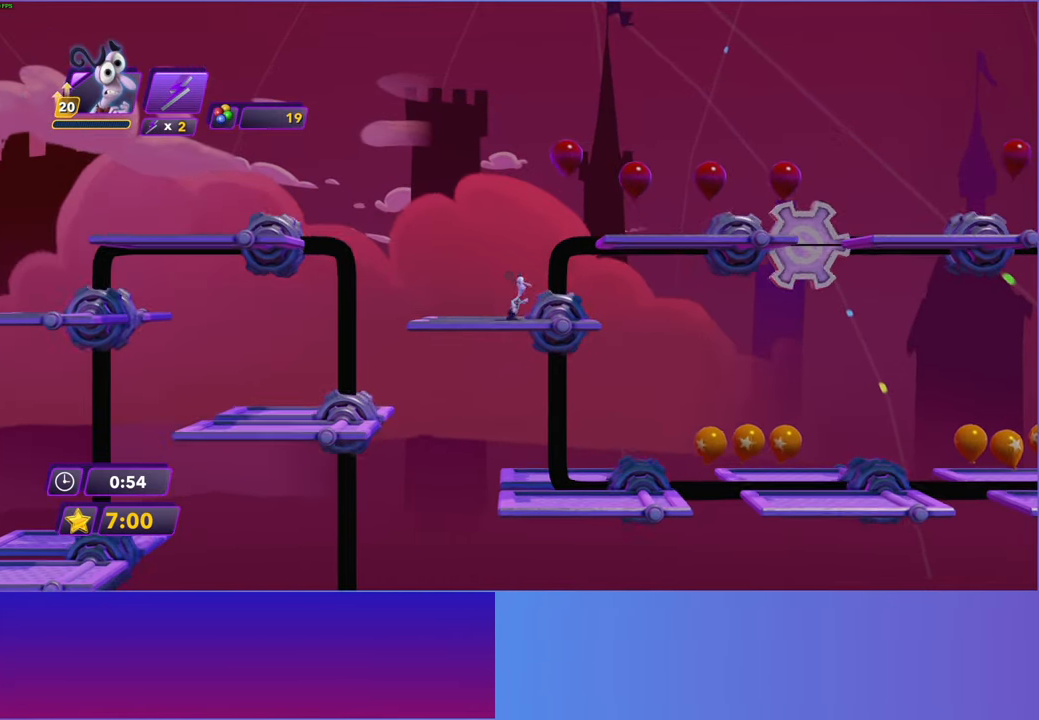
{"buttons": [], "left_stick": "center", "right_stick": "center", "events": []}
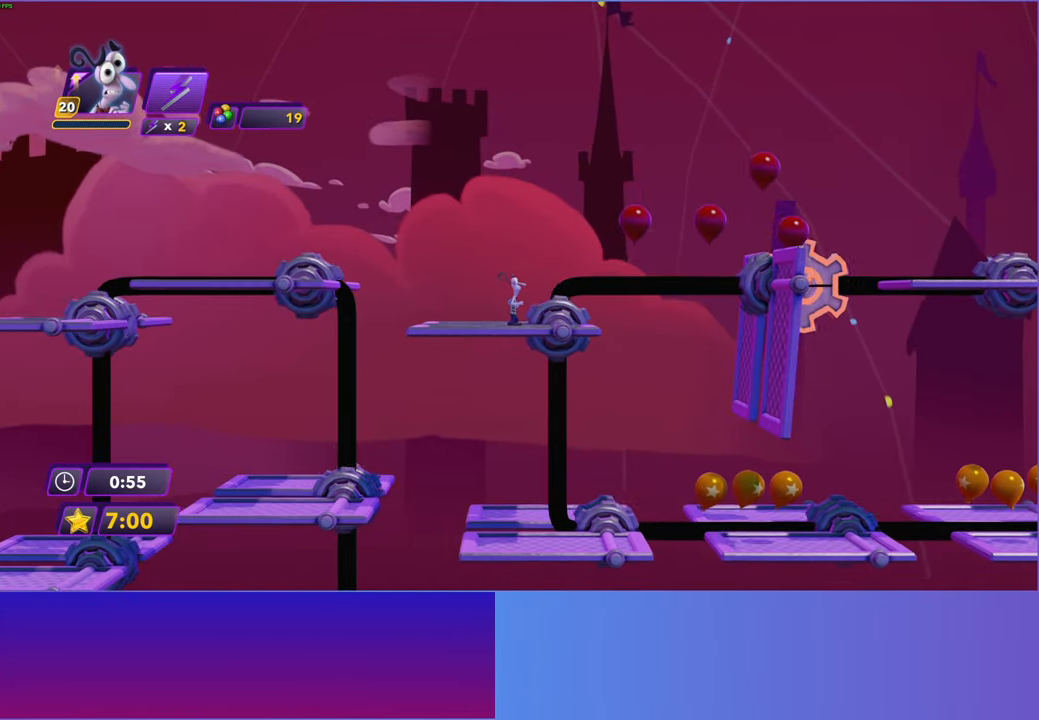
{"buttons": [], "left_stick": "center", "right_stick": "center", "events": [[67, "DPAD_RIGHT", "down"], [183, "DPAD_RIGHT", "up"]]}
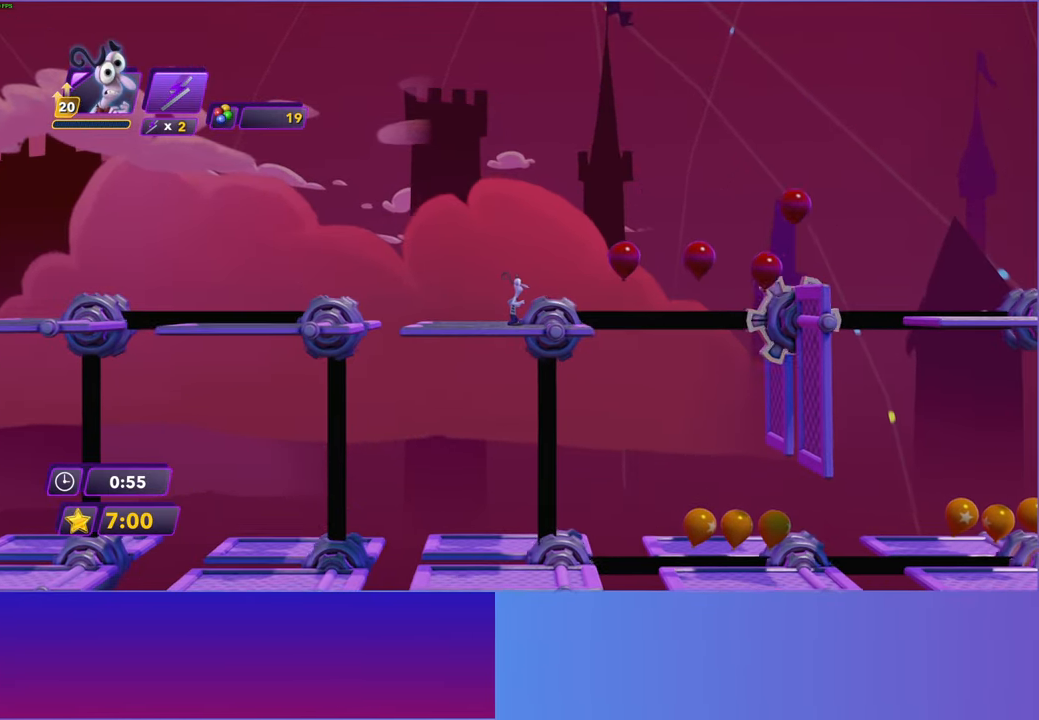
{"buttons": [], "left_stick": "center", "right_stick": "center", "events": []}
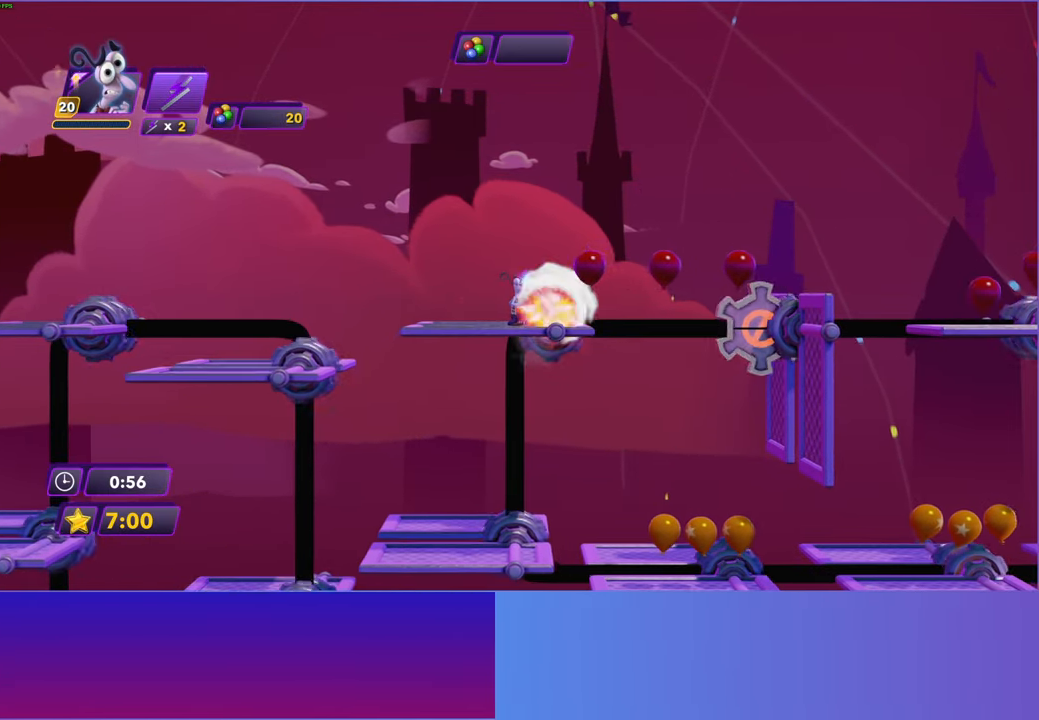
{"buttons": ["A", "DPAD_RIGHT"], "left_stick": "center", "right_stick": "center", "events": [[183, "DPAD_RIGHT", "down"], [467, "A", "down"]]}
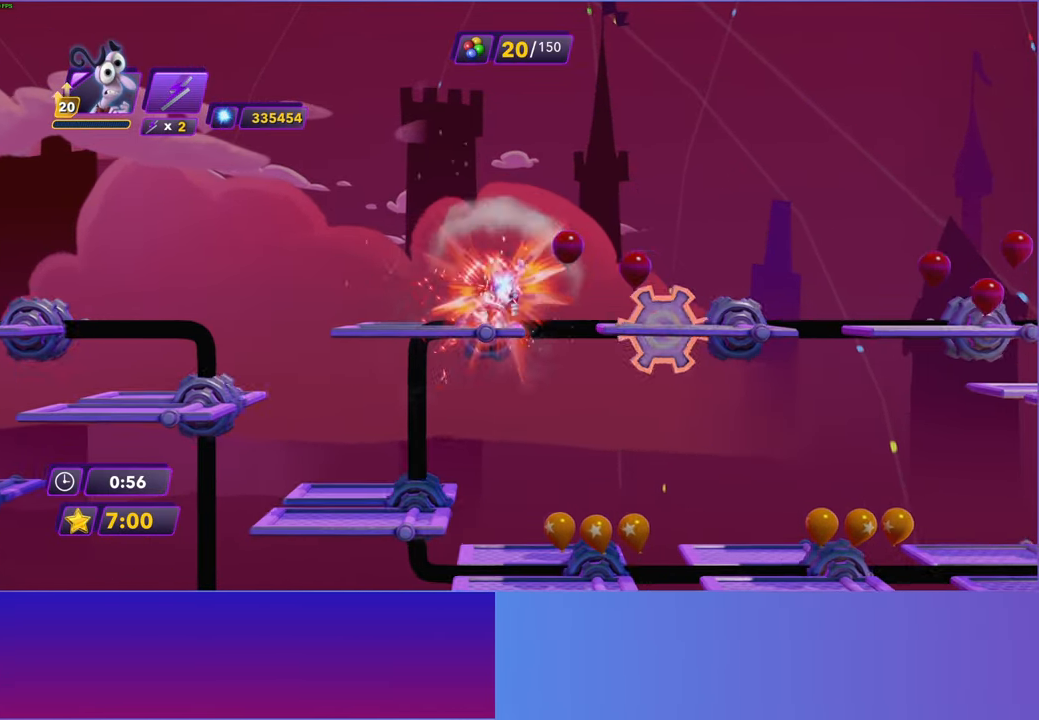
{"buttons": ["DPAD_RIGHT"], "left_stick": "center", "right_stick": "center", "events": [[83, "A", "up"]]}
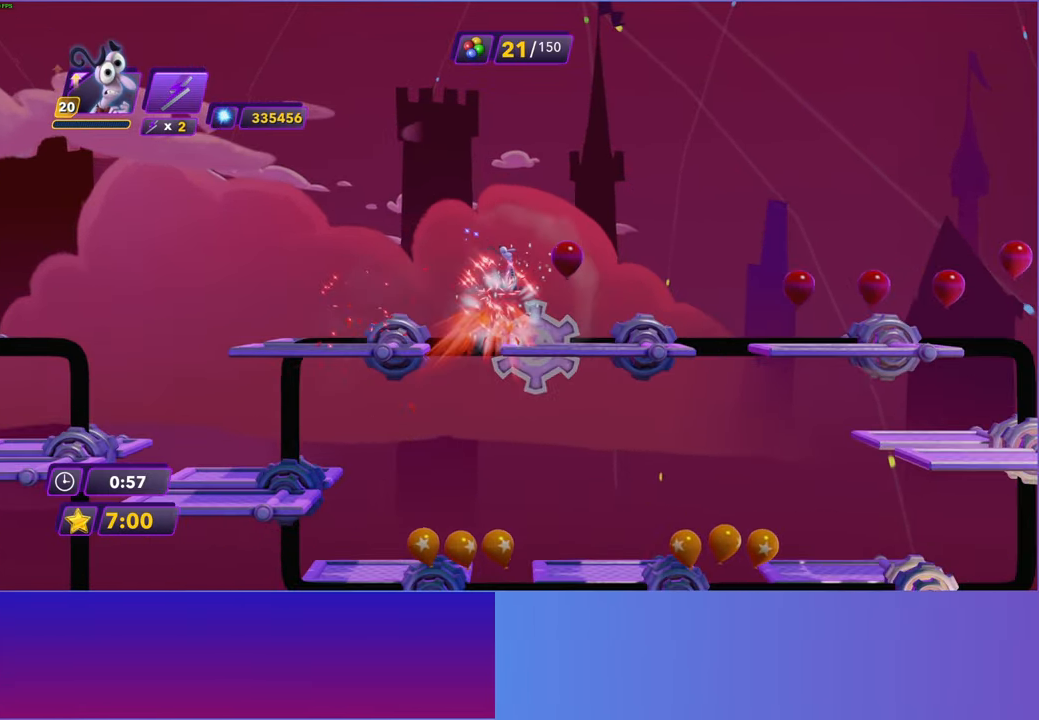
{"buttons": ["DPAD_RIGHT"], "left_stick": "center", "right_stick": "center", "events": []}